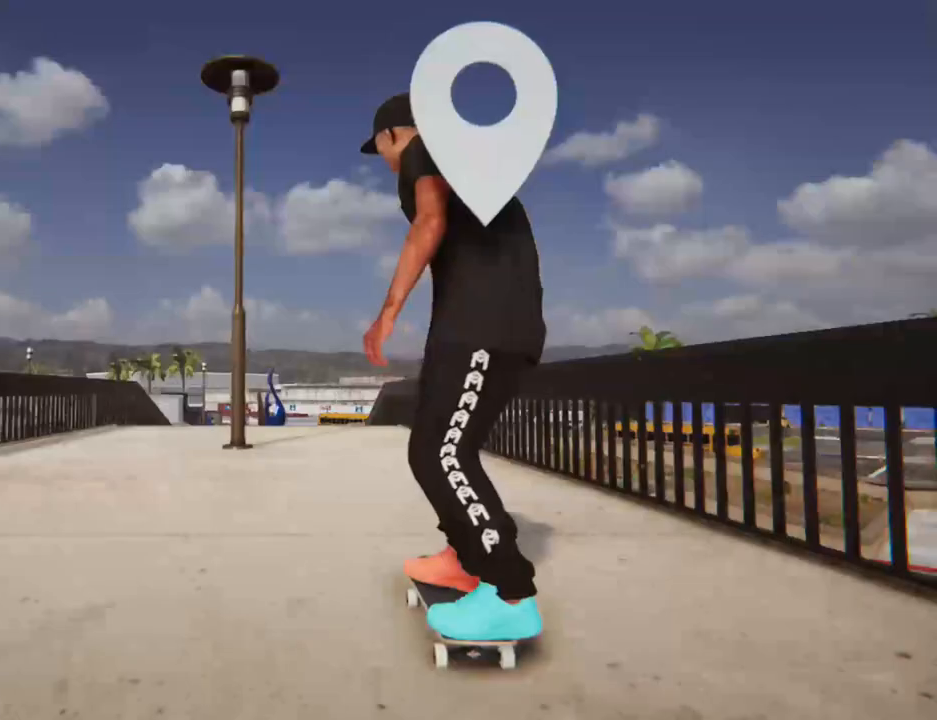
Gameplay with a controller (Xbox layout); each line is a JSON object with the inputs held at the frame after it (dt_ms = milliseconds from this image to that frame). "events" lists button and stick changes between this image and that frame as [ms after this image, input, new state], when the widget could be followed in between. Not read: L3 R3.
{"dt_ms": 477, "buttons": ["X"], "left_stick": "center", "right_stick": "center", "events": [[341, "X", "down"]]}
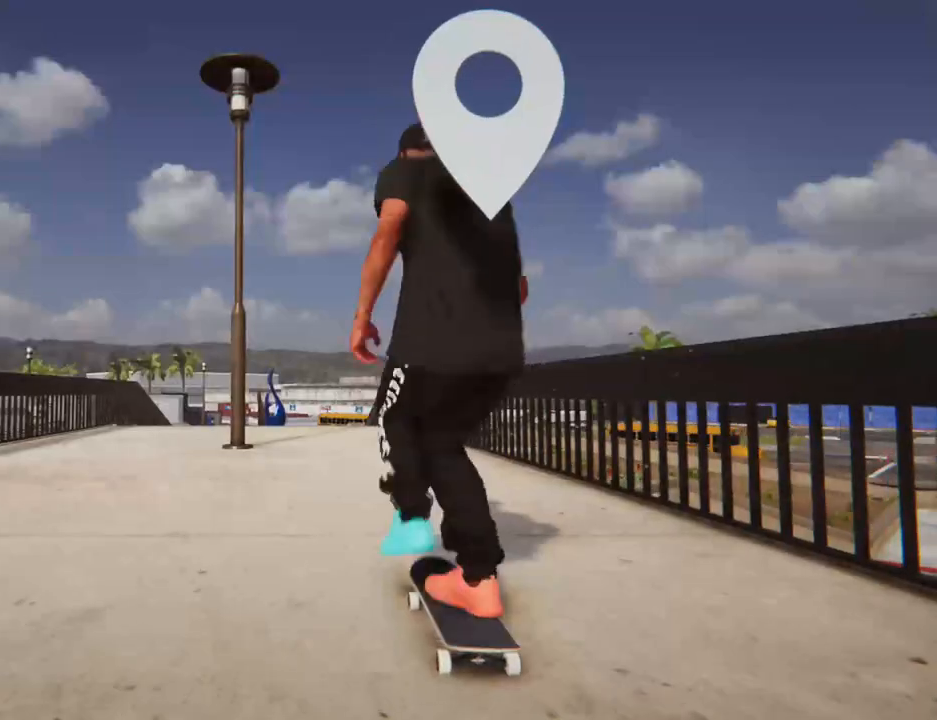
{"dt_ms": 510, "buttons": ["X"], "left_stick": "center", "right_stick": "center", "events": []}
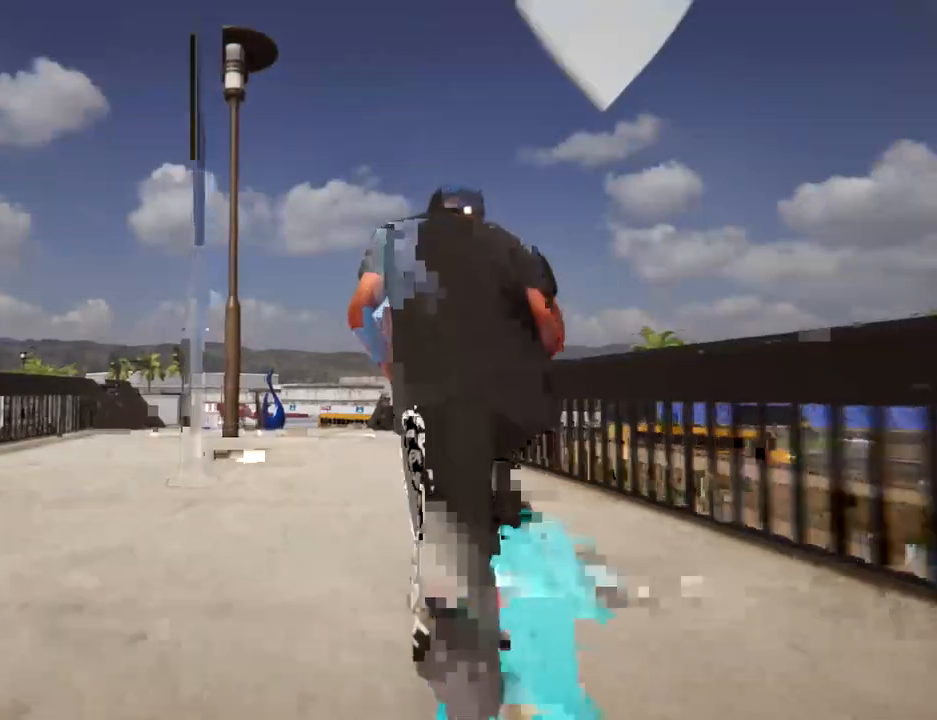
{"dt_ms": 511, "buttons": [], "left_stick": "center", "right_stick": "up", "events": [[136, "X", "up"], [442, "right_stick", "up"]]}
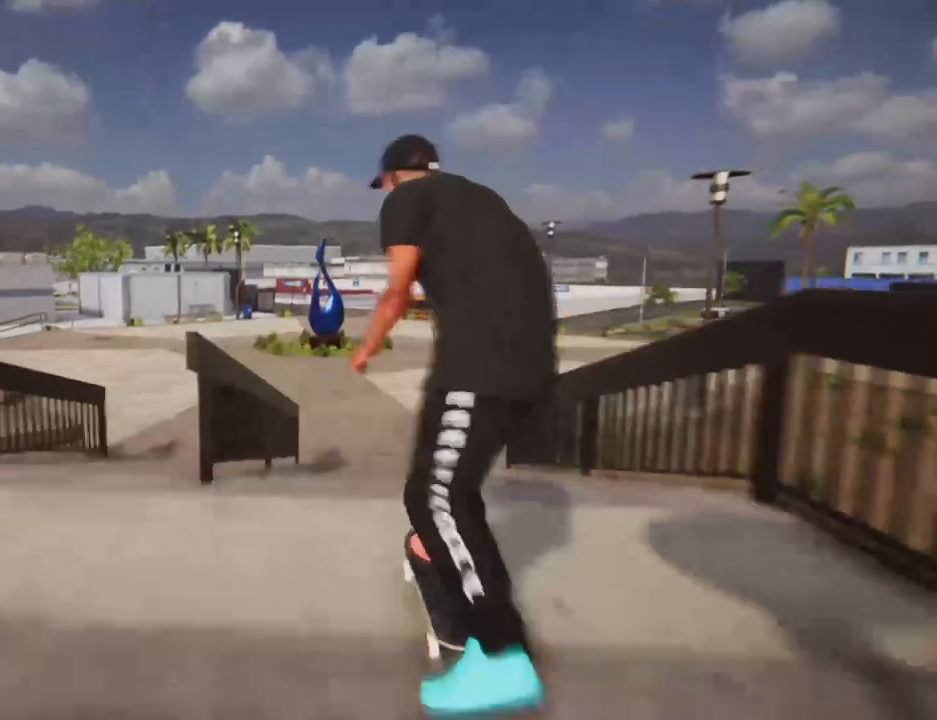
{"dt_ms": 986, "buttons": [], "left_stick": "center", "right_stick": "up-right"}